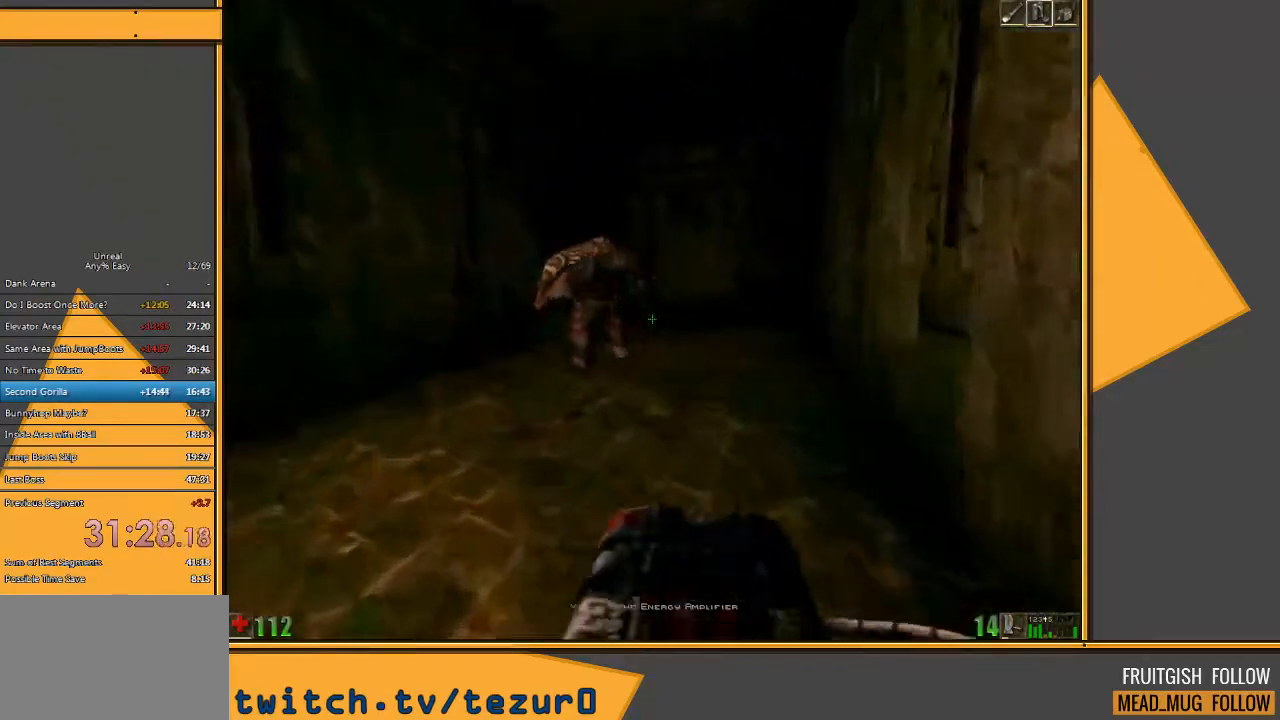
Gameplay with keyboard and mouse; each line is a JSON object with the keys and mouse buttons held at the frame after it. "events" lists presses ("down") and releases ("up") of "1", "2", "3", "4", "5", "a", "alt", "c", "ctrl", "d", "e", "f", "q", "r", "s", "shift", "space", "tab", "v", "w", "x", "z", "mouse_left" and "mouse_right" between this image and that frame as [ms after this image, input, new state], when the widget could be followed in between. "mouse_left", "mouse_right" = the "left", "right" buttons of the "mouse" list. No other keys are recorded. Mouse movement is not recorded.
{"keys": ["d", "w"], "mouse": [], "events": [[33, "5", "up"], [200, "d", "down"]]}
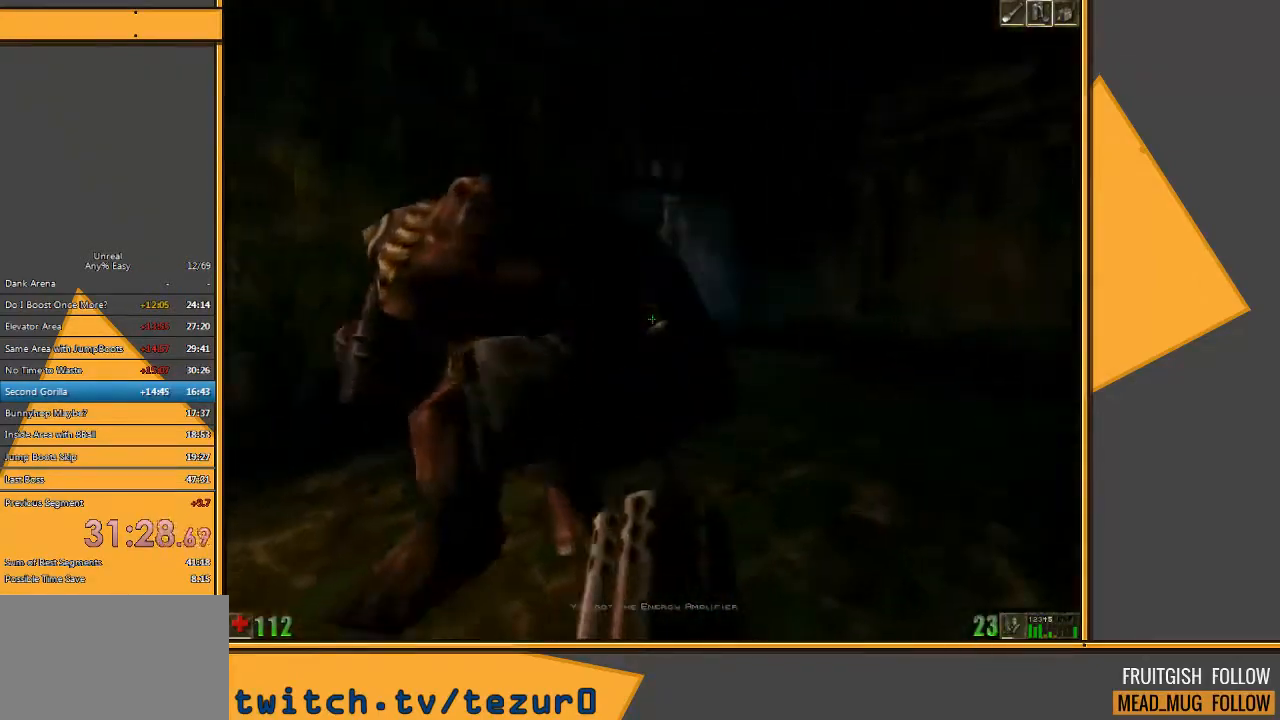
{"keys": ["w"], "mouse": [], "events": [[283, "d", "up"]]}
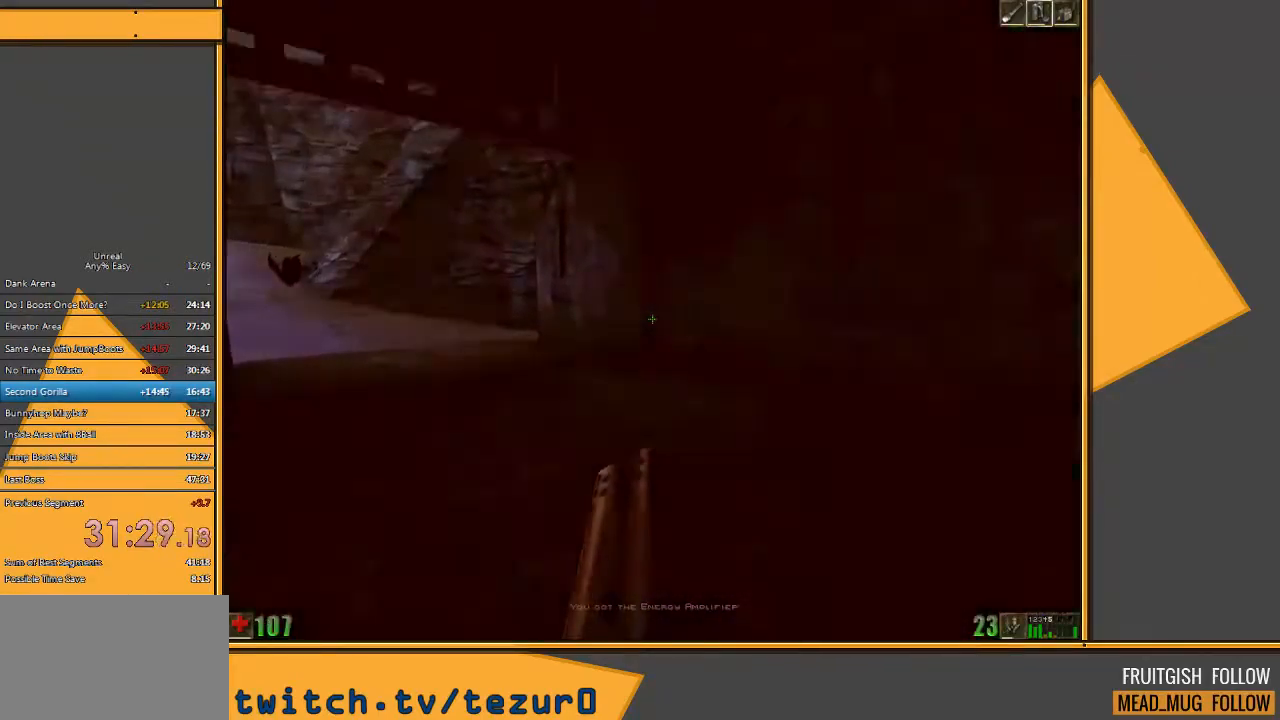
{"keys": ["a", "w"], "mouse": [], "events": [[233, "a", "down"], [333, "a", "up"], [400, "a", "down"]]}
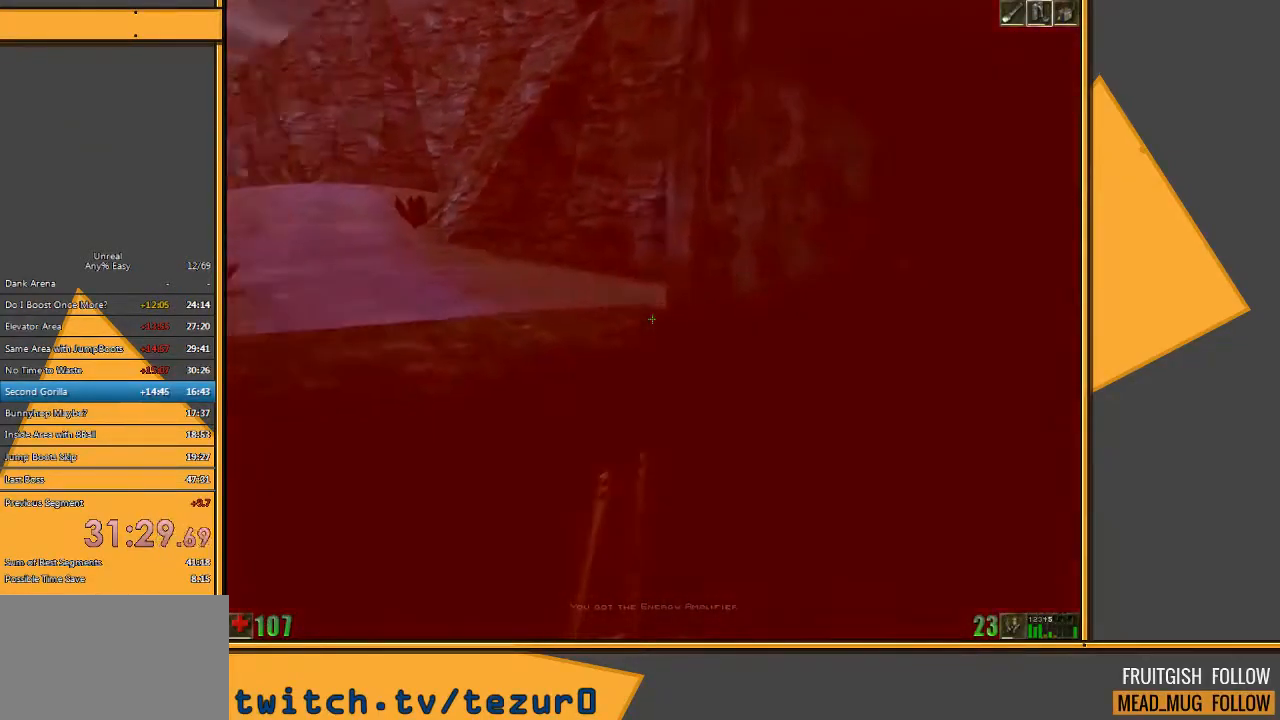
{"keys": ["w"], "mouse": [], "events": [[250, "a", "up"]]}
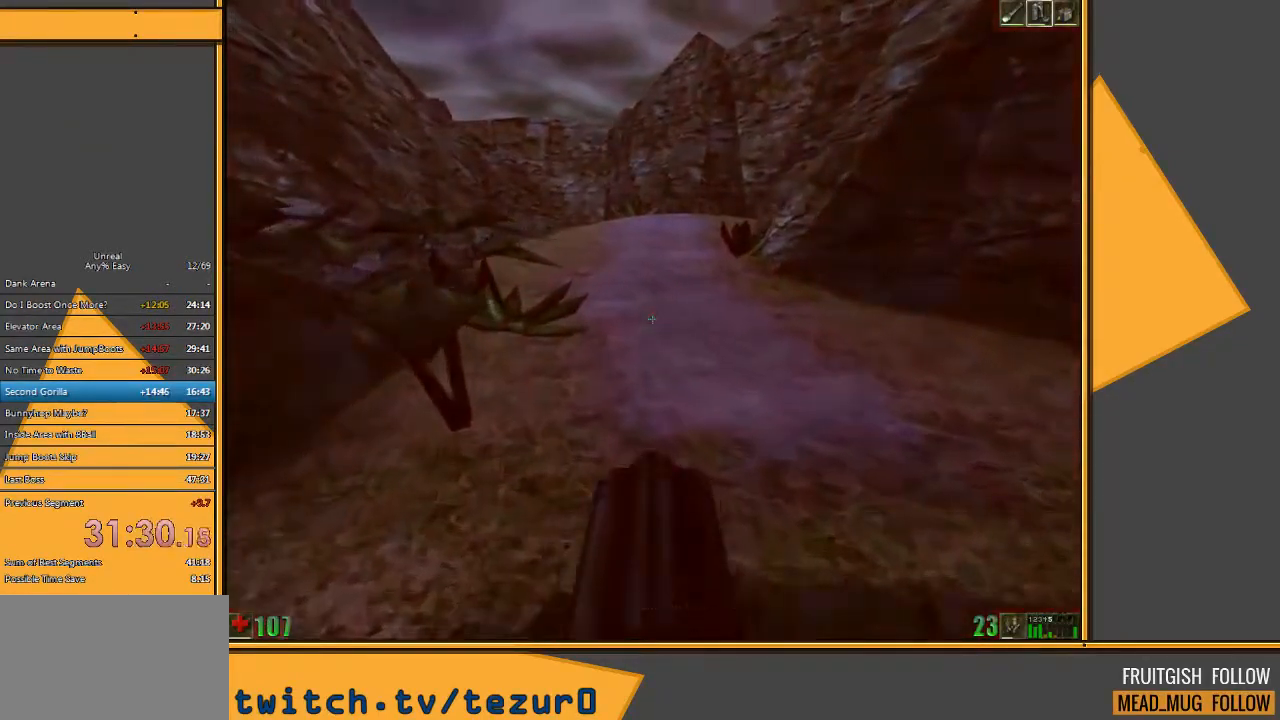
{"keys": ["a", "w"], "mouse": [], "events": [[283, "a", "down"]]}
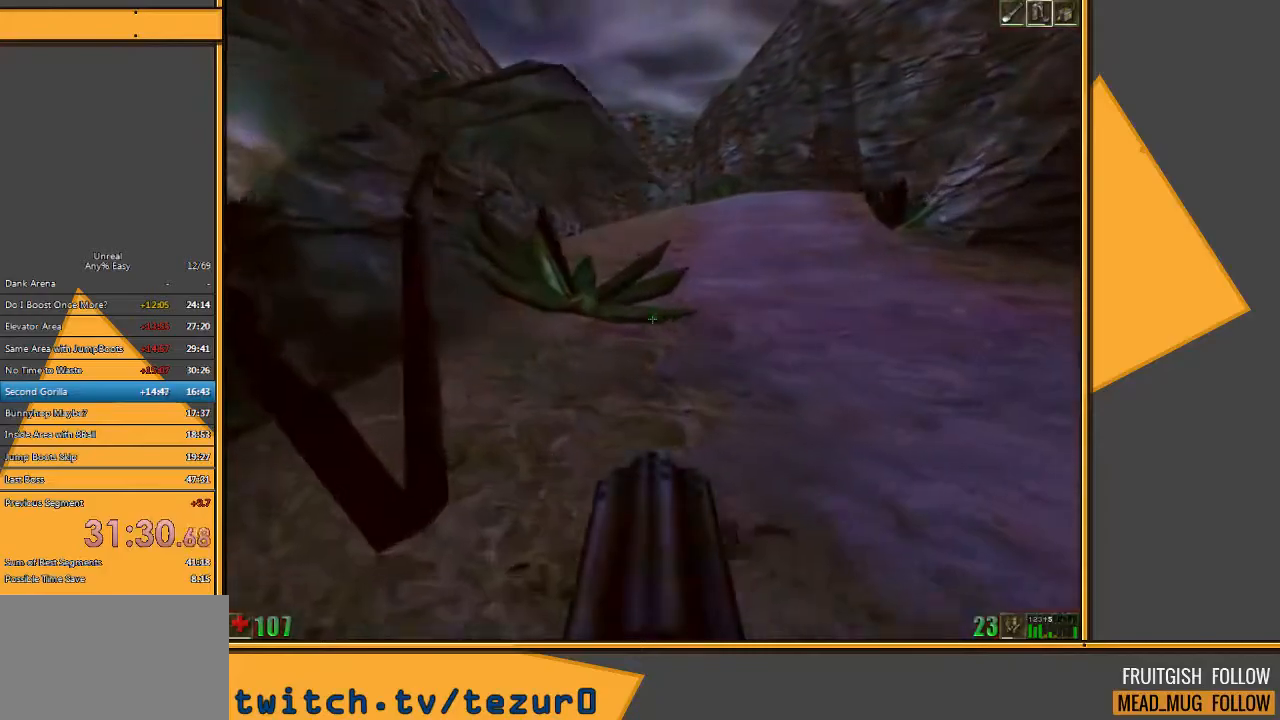
{"keys": ["w"], "mouse": [], "events": [[33, "4", "down"], [33, "a", "up"], [133, "4", "up"], [200, "a", "down"], [300, "a", "up"], [367, "a", "down"], [400, "a", "up"]]}
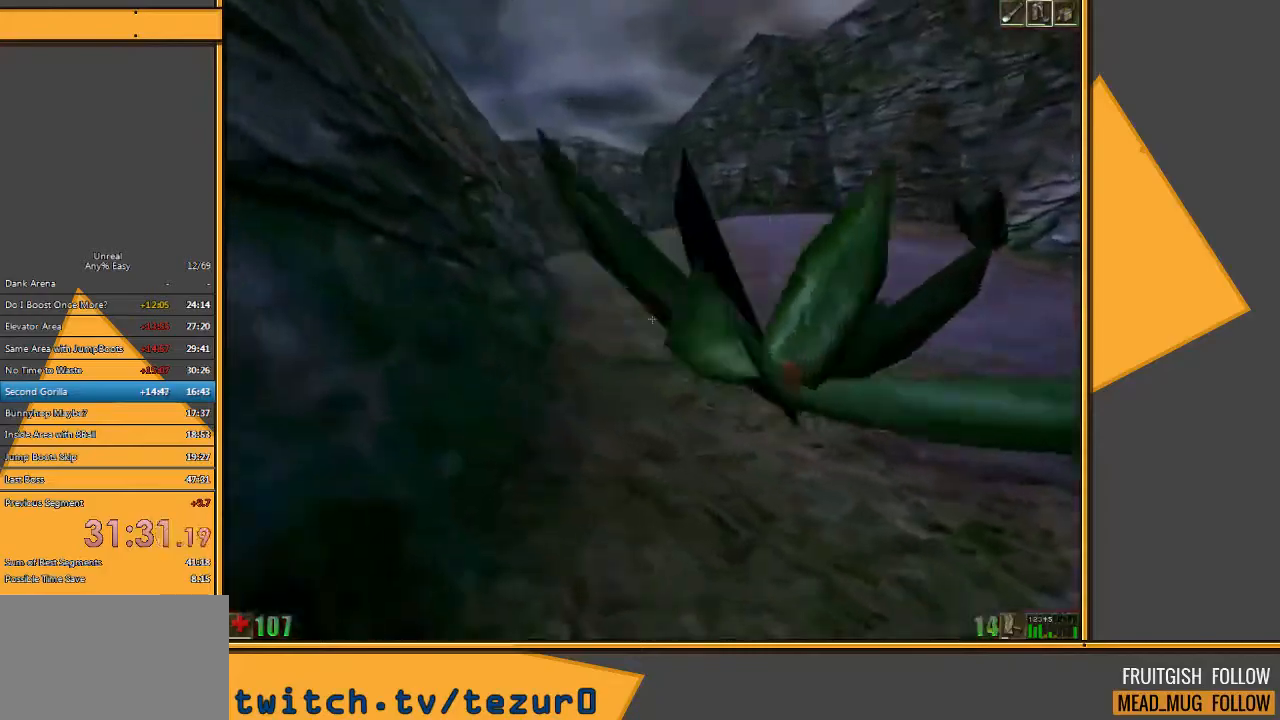
{"keys": ["w"], "mouse": [], "events": []}
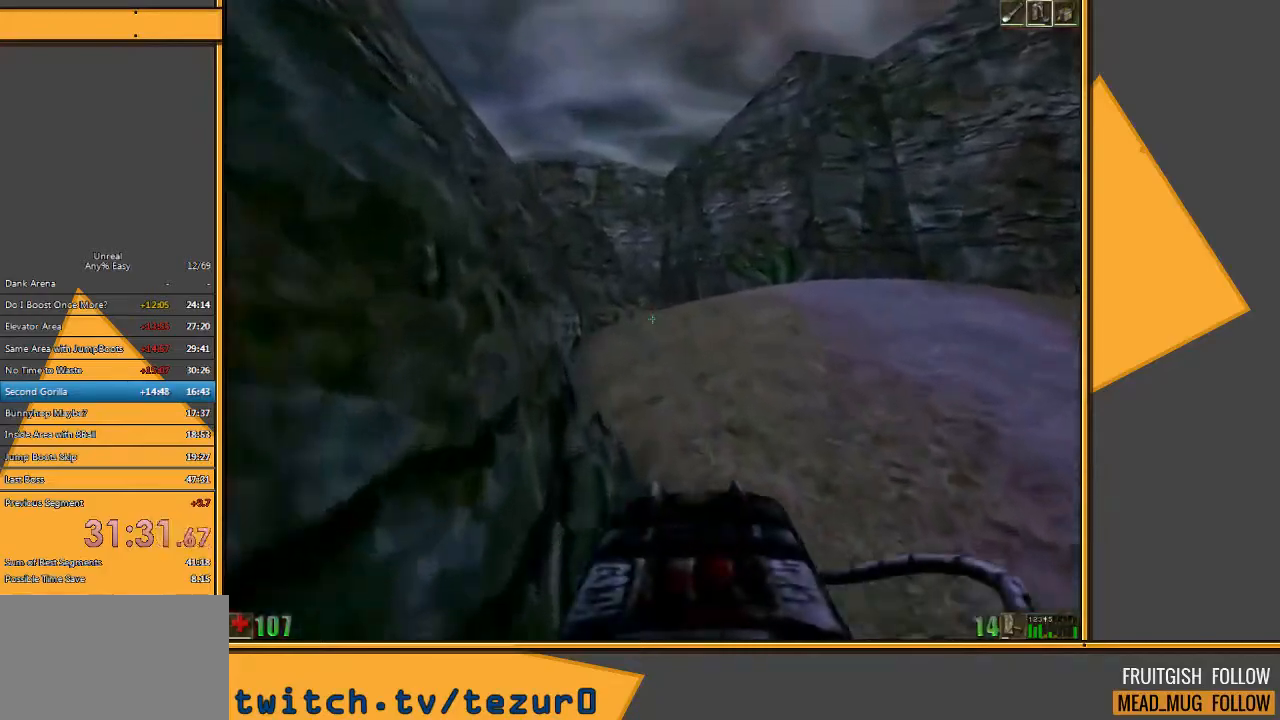
{"keys": ["w"], "mouse": [], "events": []}
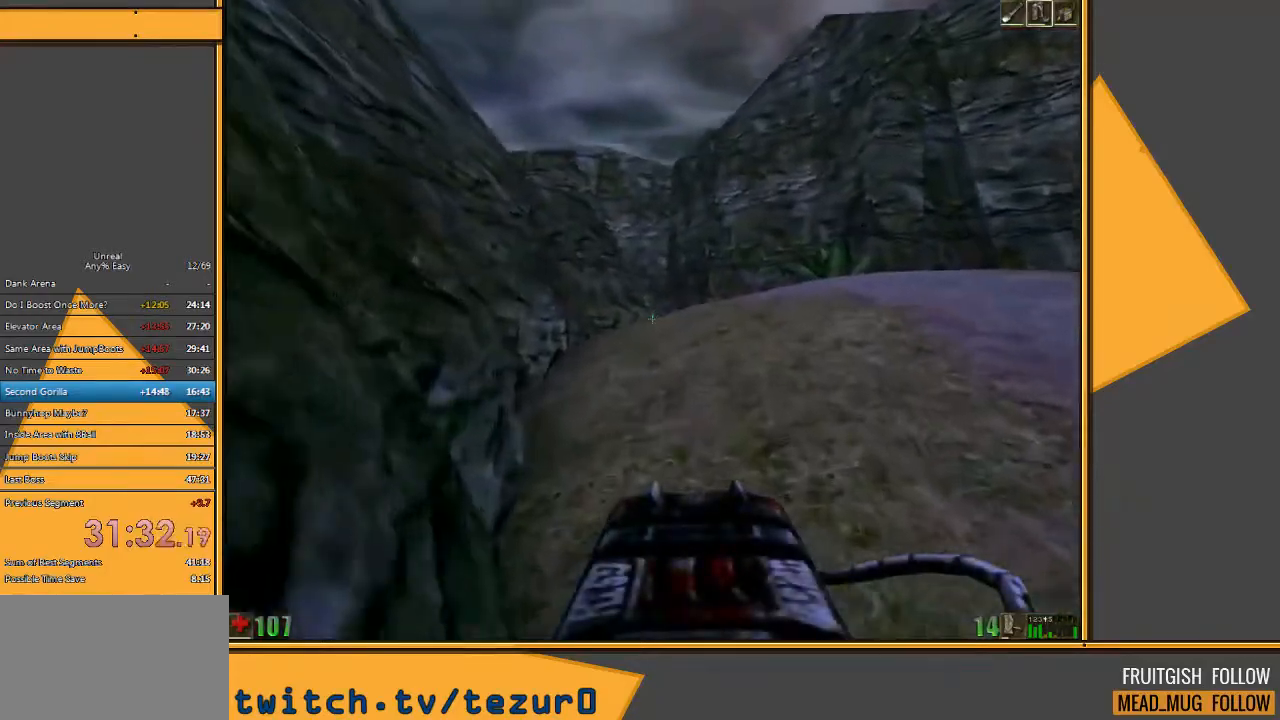
{"keys": ["a", "w"], "mouse": [], "events": [[333, "a", "down"], [433, "a", "up"], [500, "a", "down"]]}
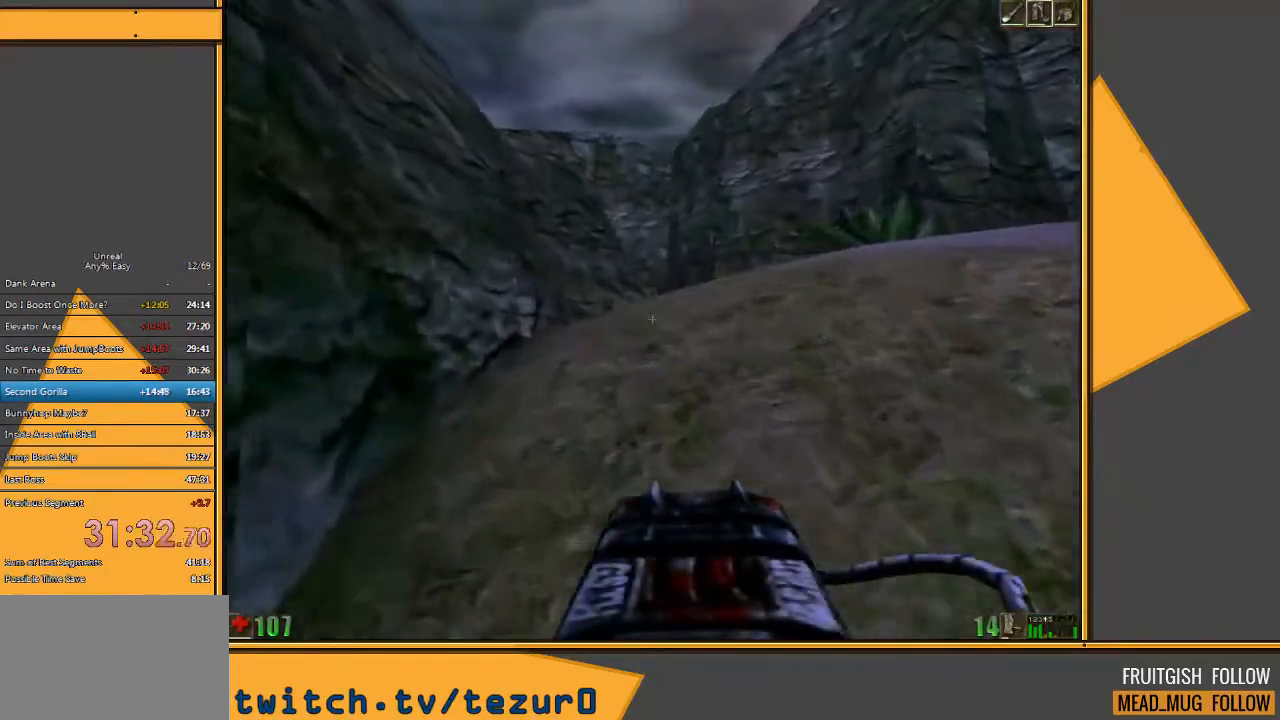
{"keys": ["w"], "mouse": [], "events": [[400, "a", "up"]]}
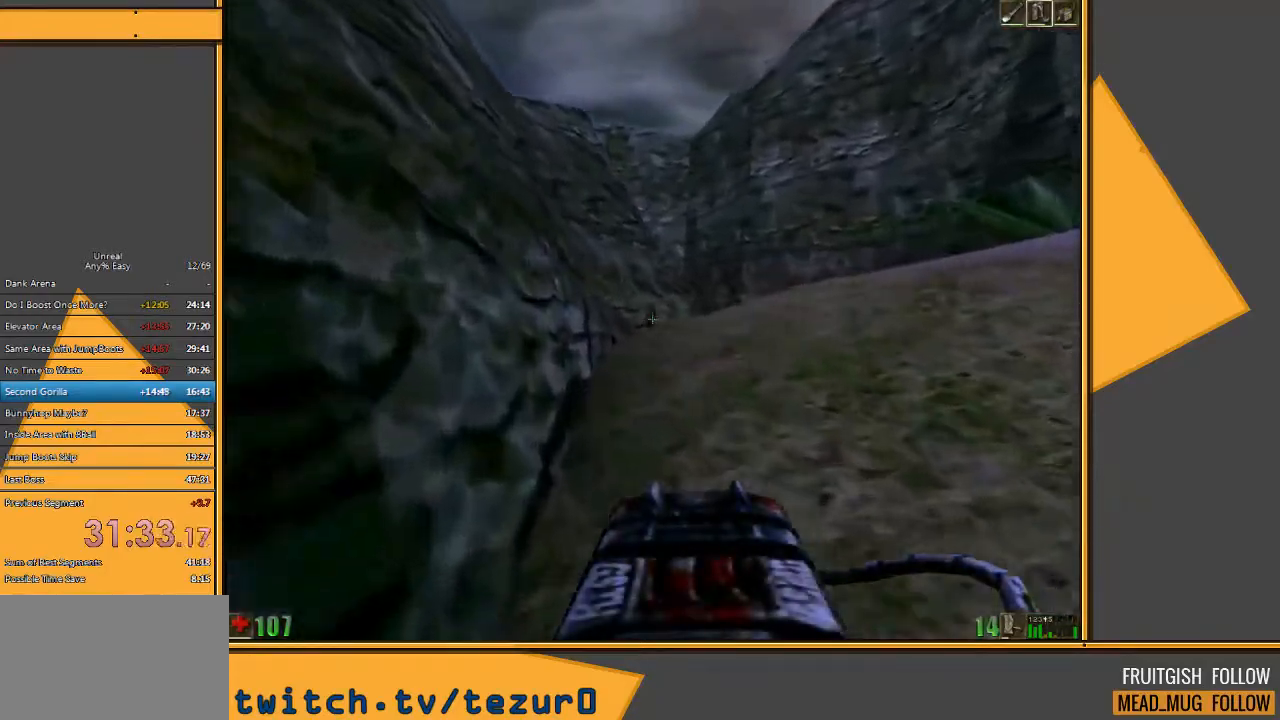
{"keys": ["w"], "mouse": [], "events": [[33, "a", "down"], [167, "a", "up"], [200, "a", "down"], [333, "a", "up"]]}
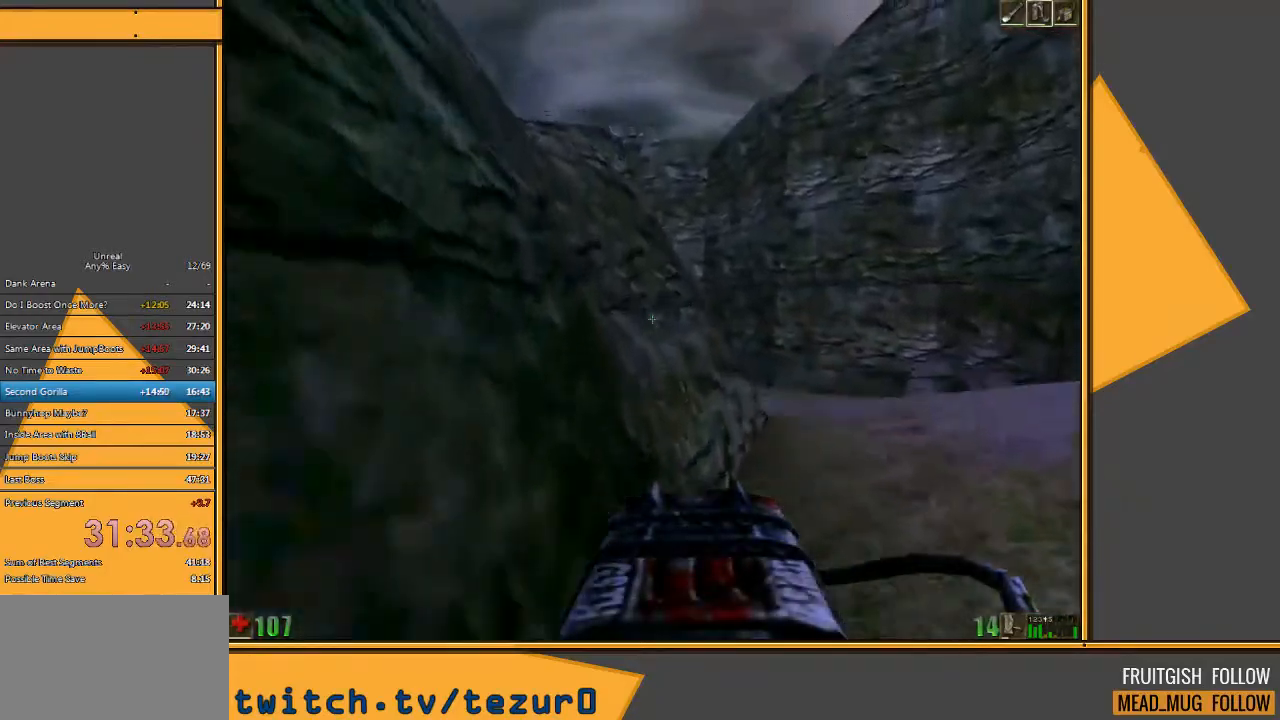
{"keys": ["d"], "mouse": [], "events": [[117, "w", "up"], [483, "d", "down"]]}
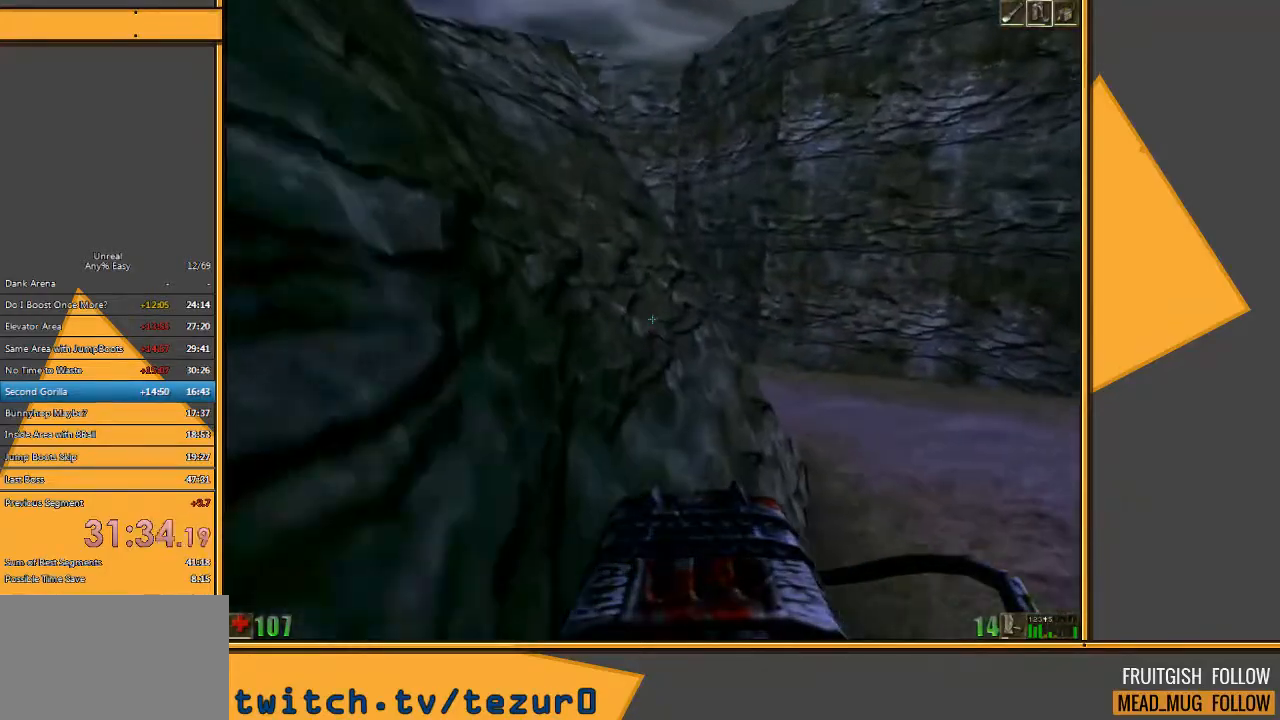
{"keys": [], "mouse": [], "events": [[467, "d", "up"]]}
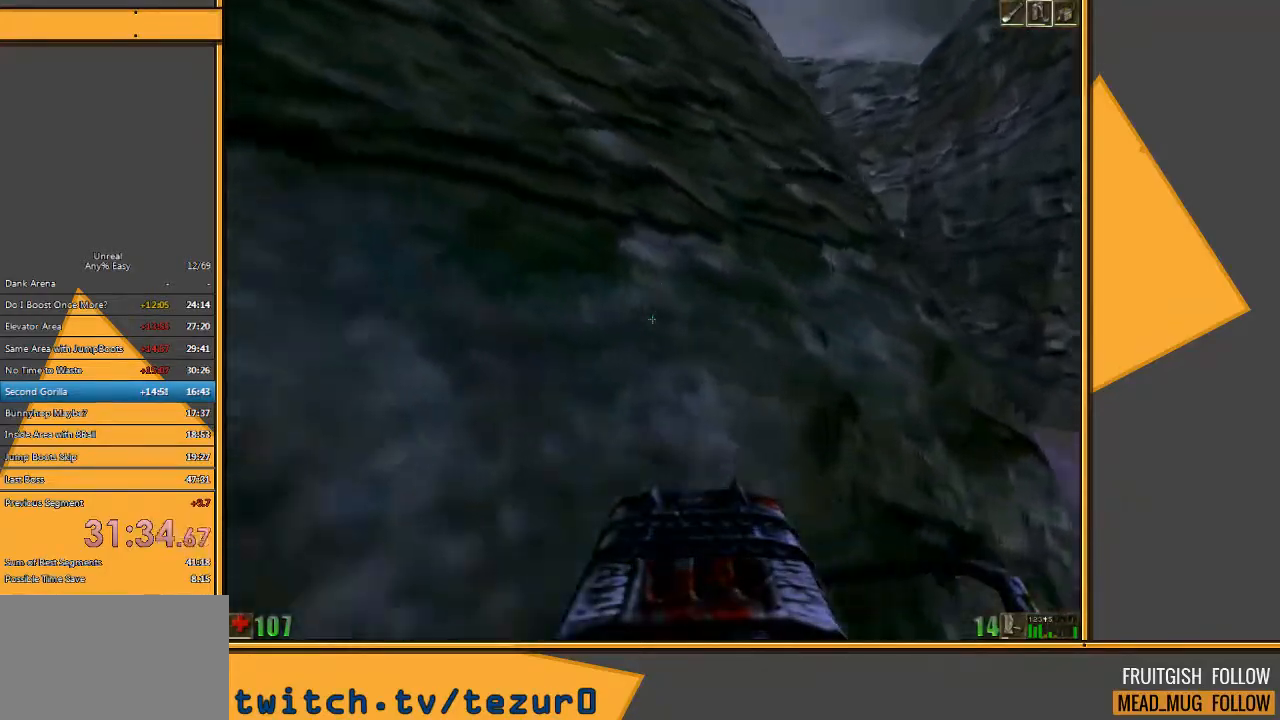
{"keys": ["s"], "mouse": [], "events": [[133, "e", "down"], [233, "e", "up"], [300, "s", "down"]]}
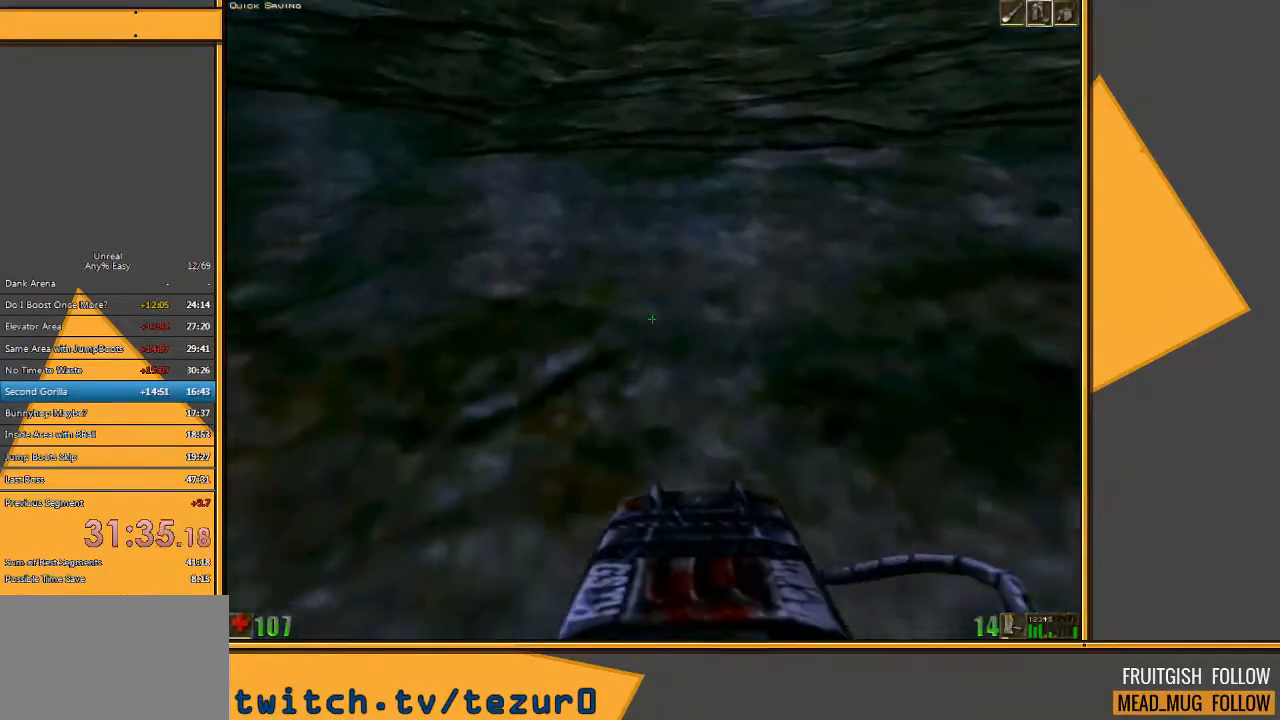
{"keys": ["w"], "mouse": [], "events": [[183, "s", "up"], [383, "w", "down"]]}
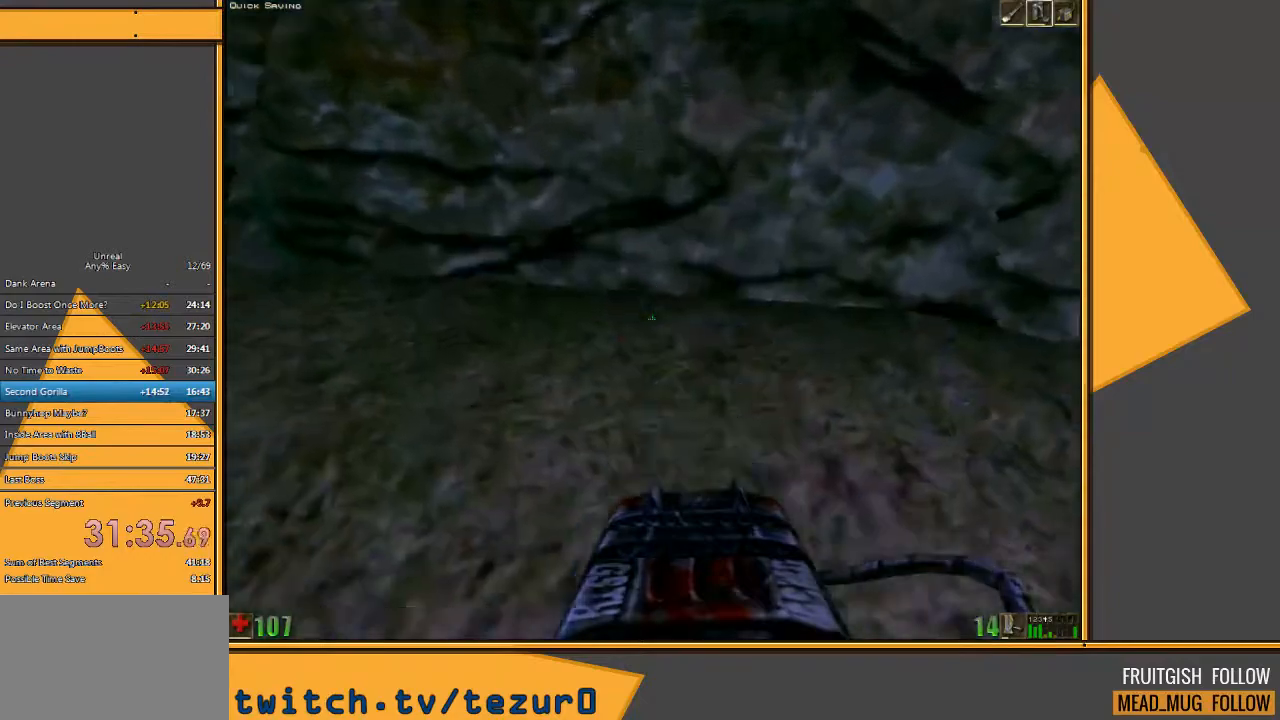
{"keys": ["space", "w"], "mouse": [], "events": [[317, "mouse_right", "down"], [367, "space", "down"], [500, "mouse_right", "up"]]}
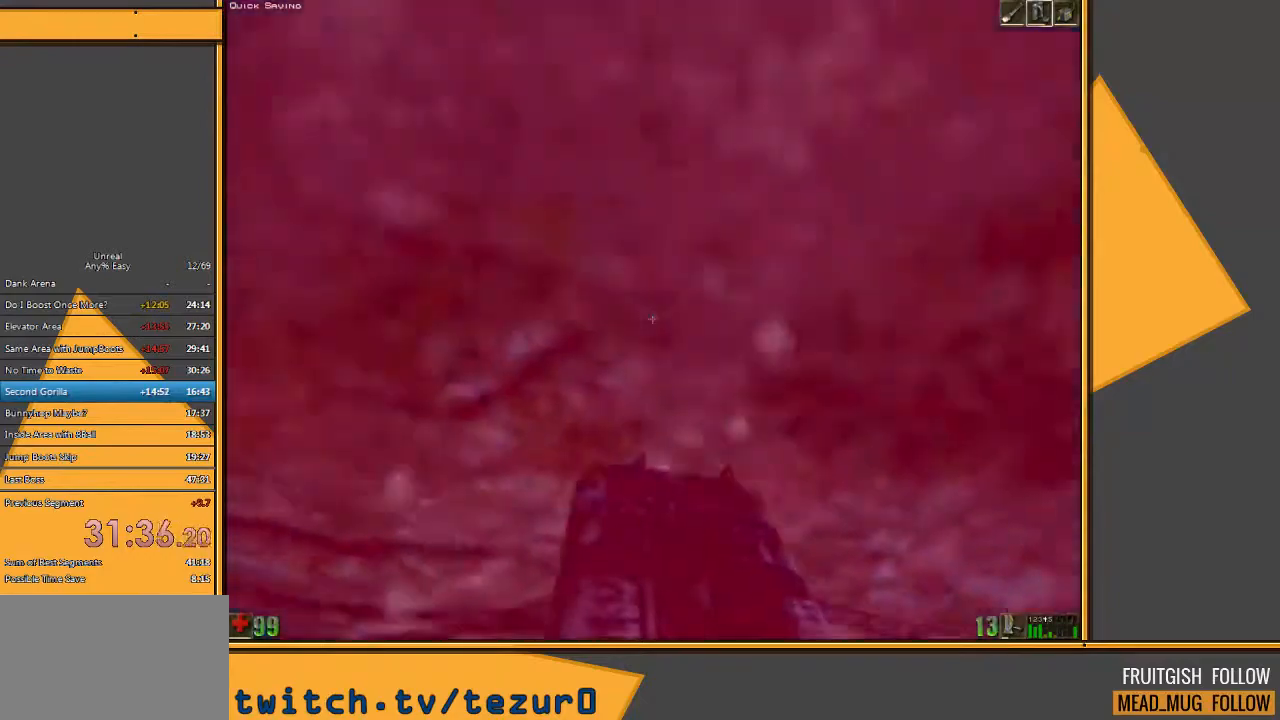
{"keys": ["space", "w"], "mouse": ["right"], "events": [[367, "mouse_right", "down"]]}
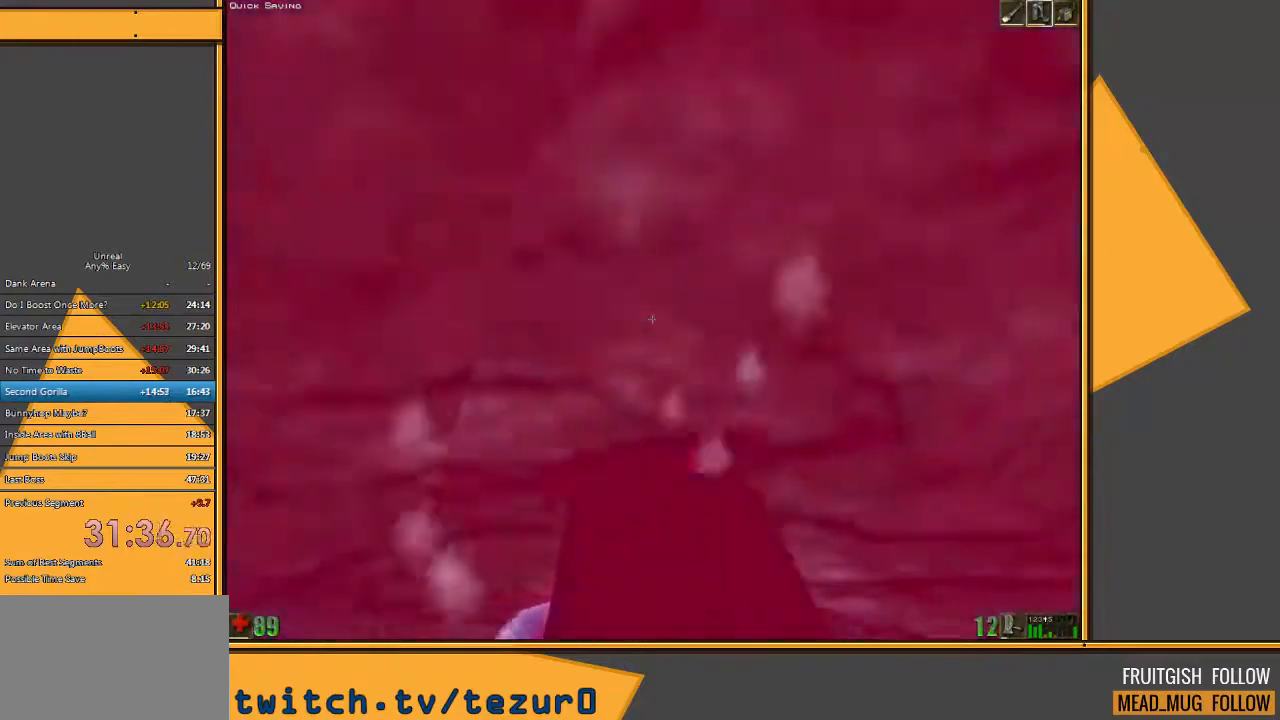
{"keys": ["space", "w"], "mouse": [], "events": [[50, "mouse_right", "up"]]}
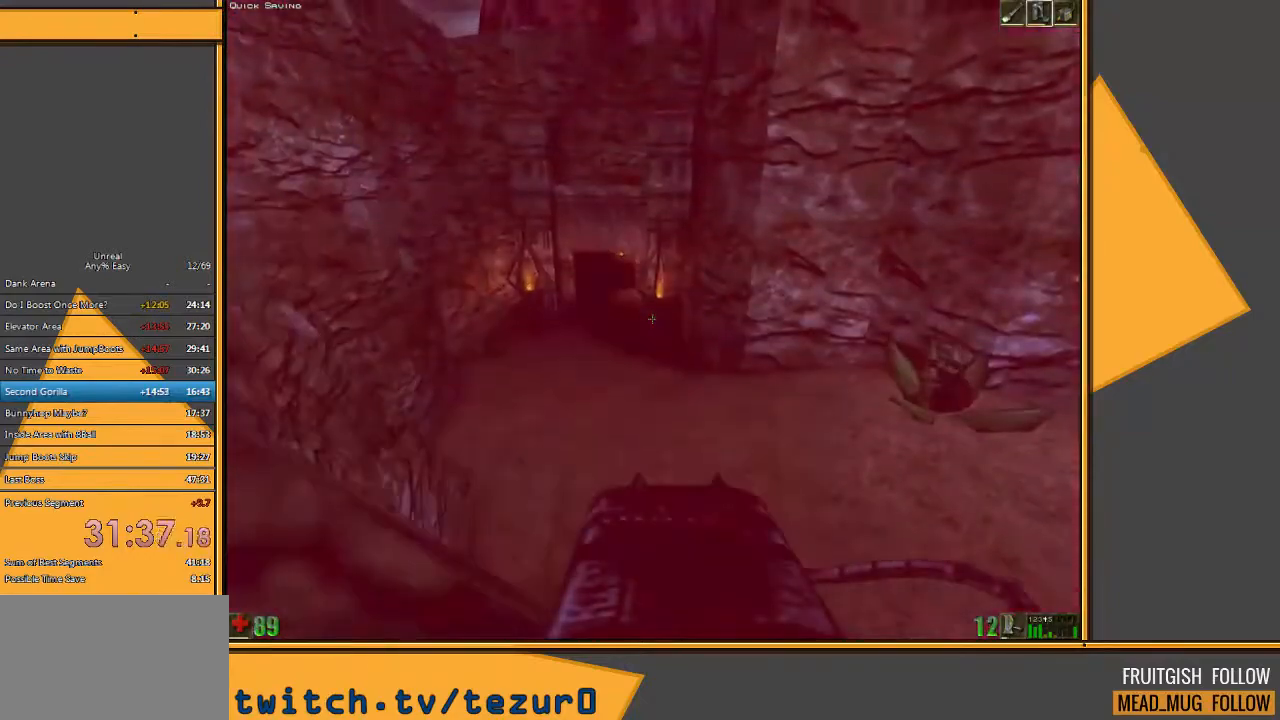
{"keys": ["5", "a", "w"], "mouse": [], "events": [[200, "a", "down"], [233, "space", "up"], [367, "5", "down"]]}
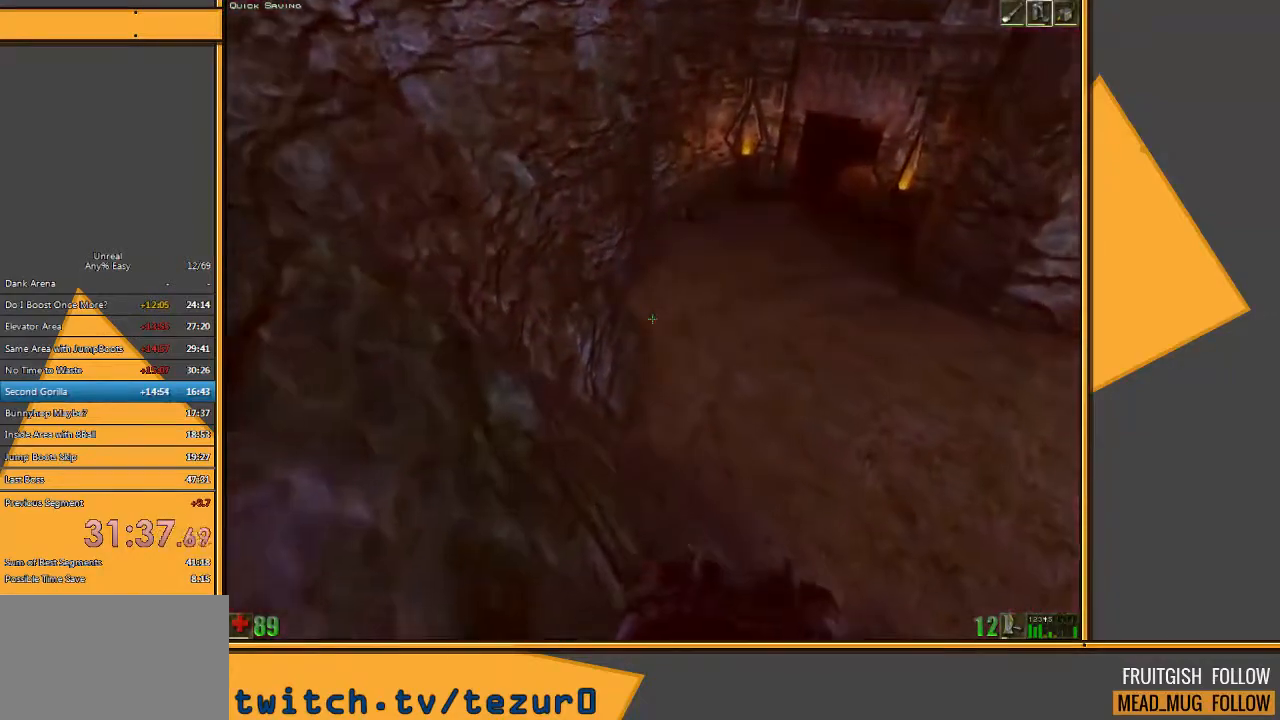
{"keys": ["e", "w"], "mouse": [], "events": [[17, "5", "up"], [283, "a", "up"], [450, "e", "down"]]}
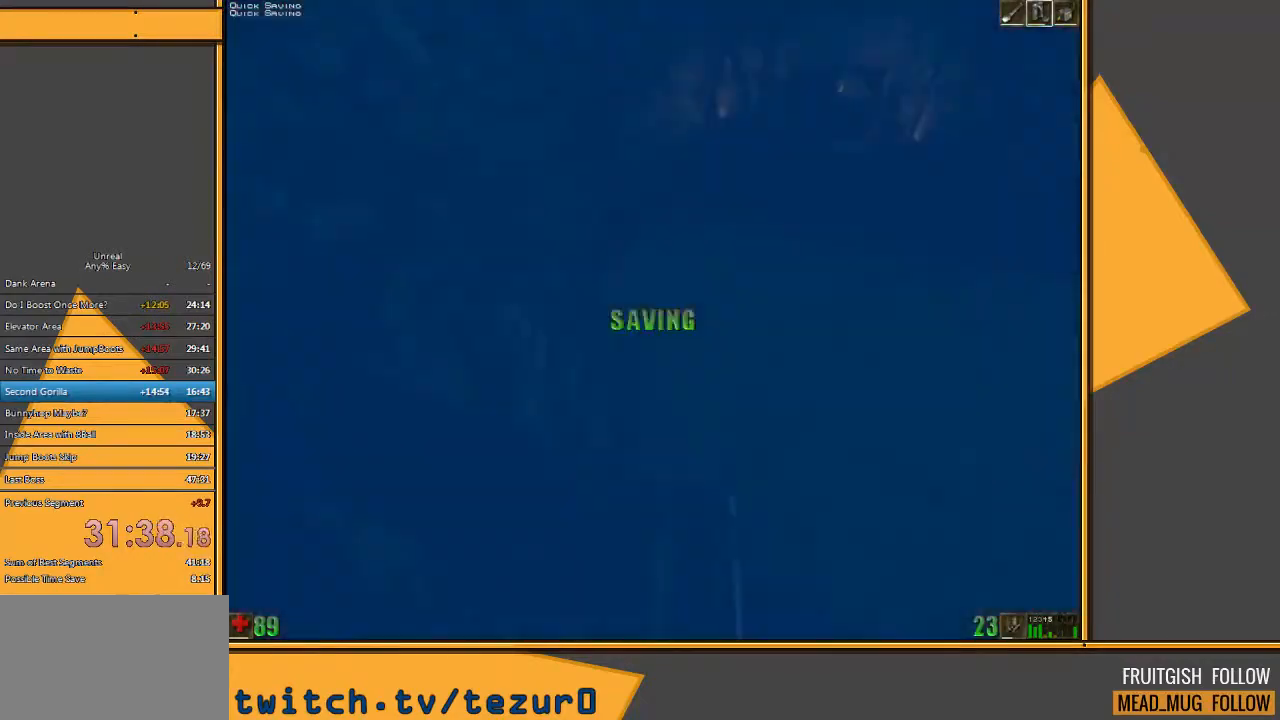
{"keys": ["w"], "mouse": [], "events": [[17, "e", "up"], [83, "e", "down"], [183, "q", "down"], [300, "e", "up"], [367, "q", "up"]]}
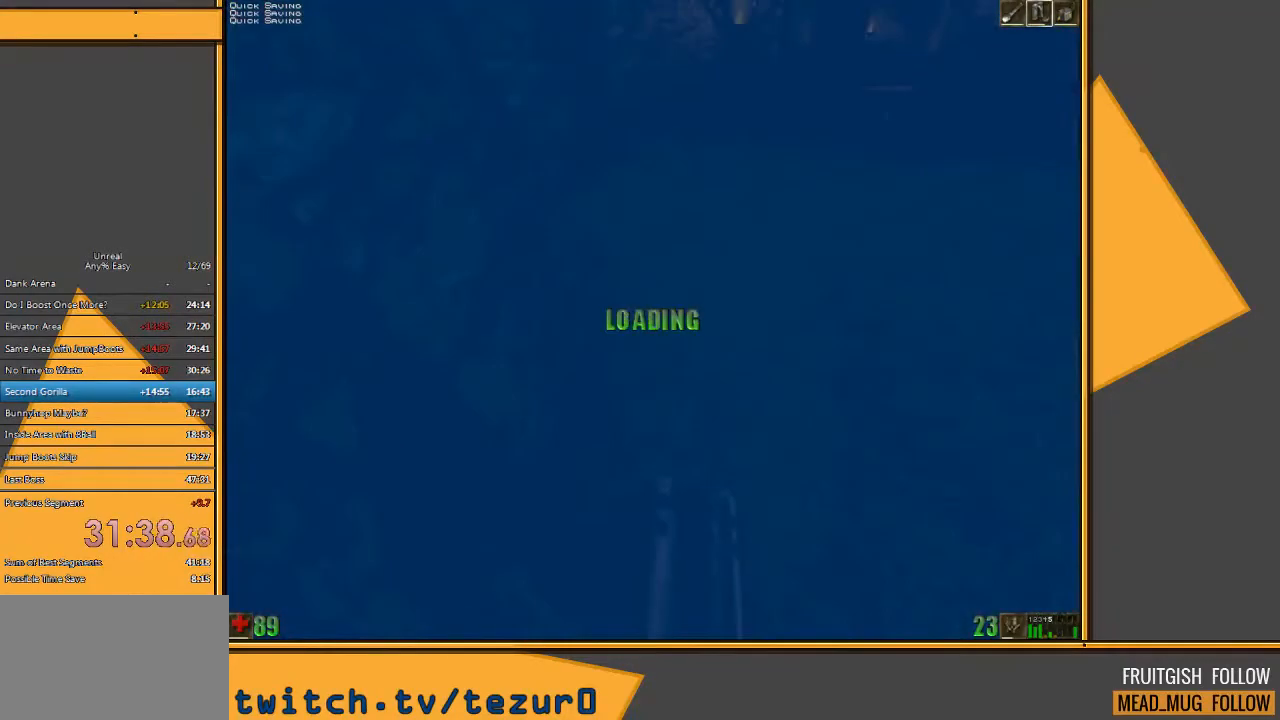
{"keys": ["w"], "mouse": [], "events": []}
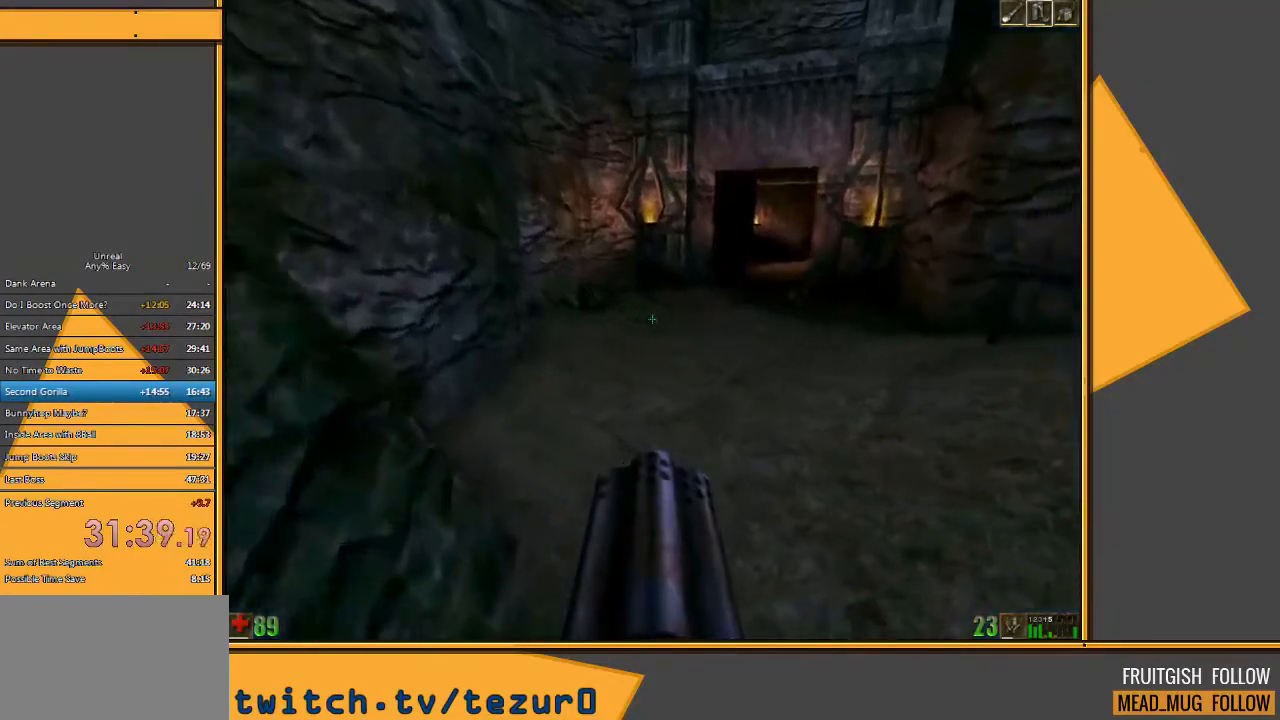
{"keys": ["w"], "mouse": ["left"], "events": [[383, "mouse_left", "down"]]}
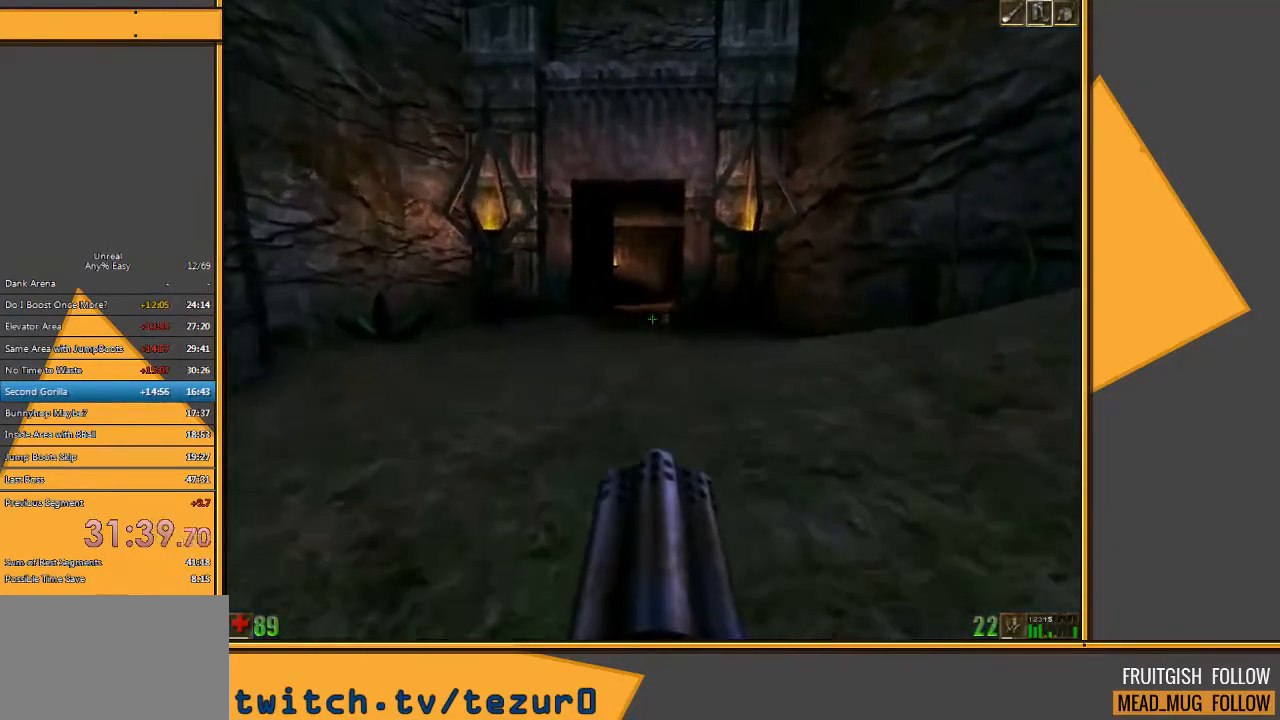
{"keys": ["w"], "mouse": ["left", "right"], "events": [[217, "mouse_right", "down"]]}
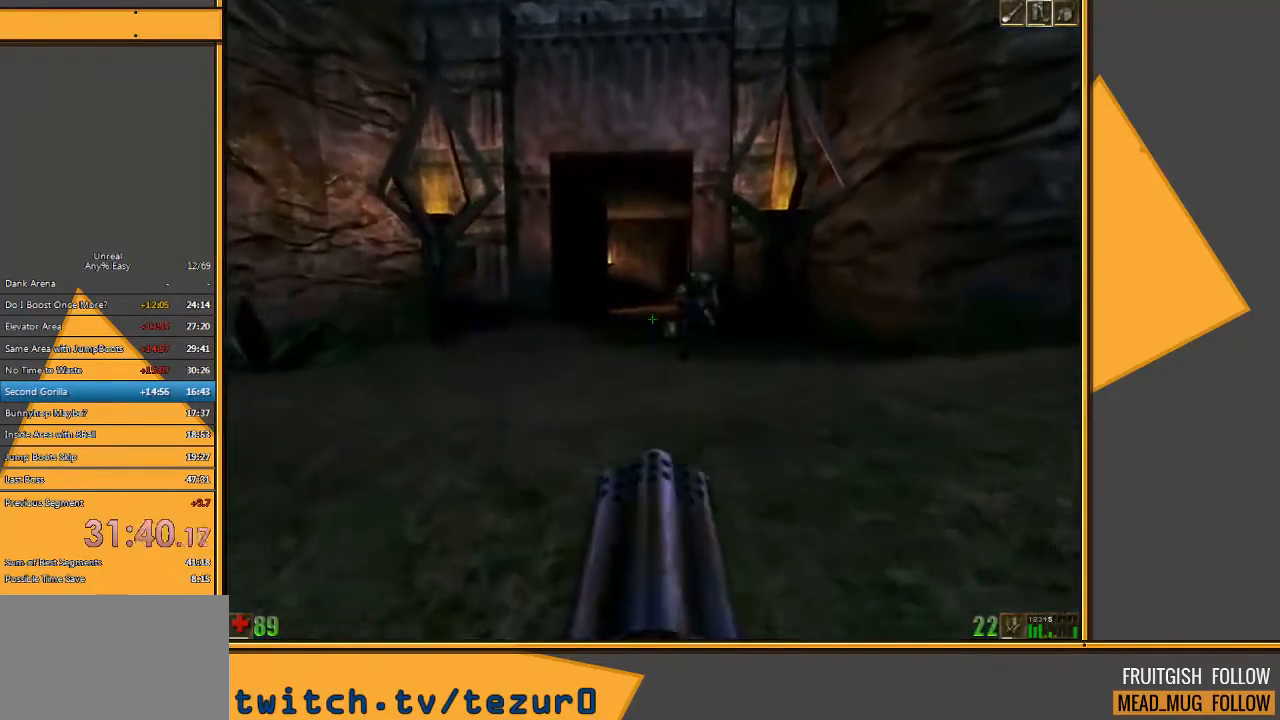
{"keys": ["w"], "mouse": [], "events": [[50, "a", "down"], [217, "a", "up"], [467, "mouse_left", "up"], [500, "mouse_right", "up"]]}
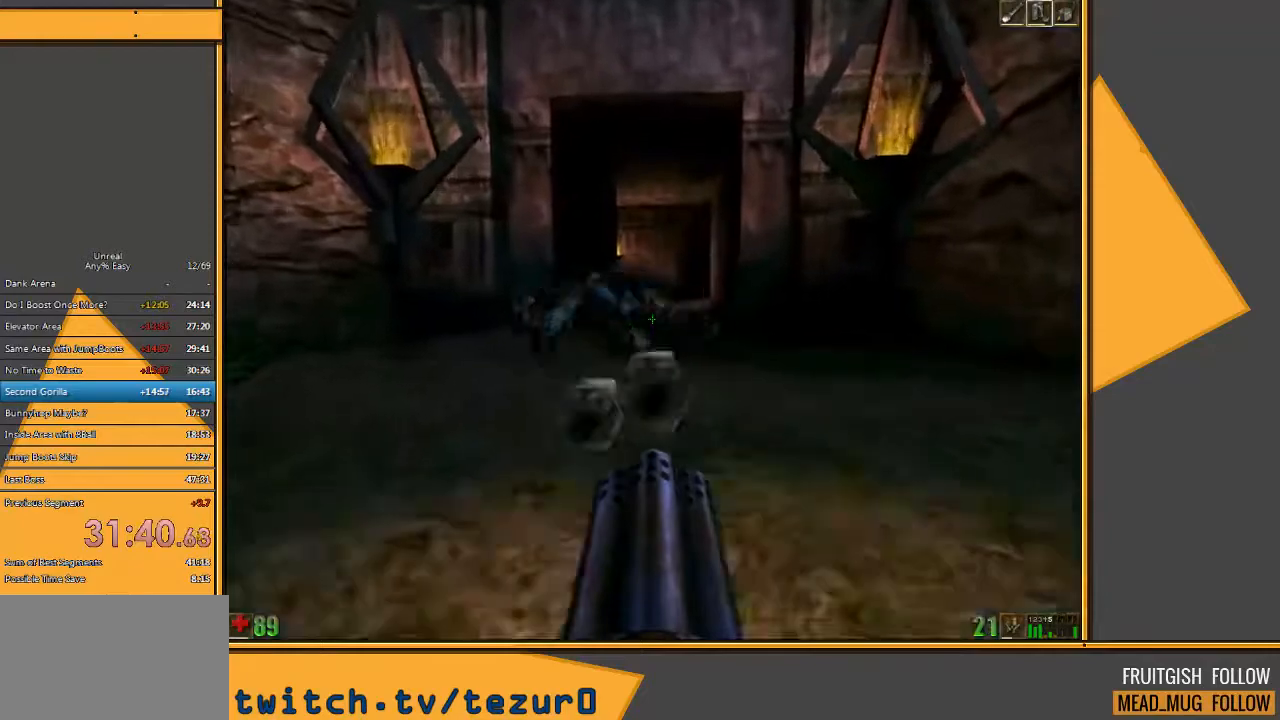
{"keys": ["w"], "mouse": [], "events": [[33, "q", "down"], [167, "q", "up"]]}
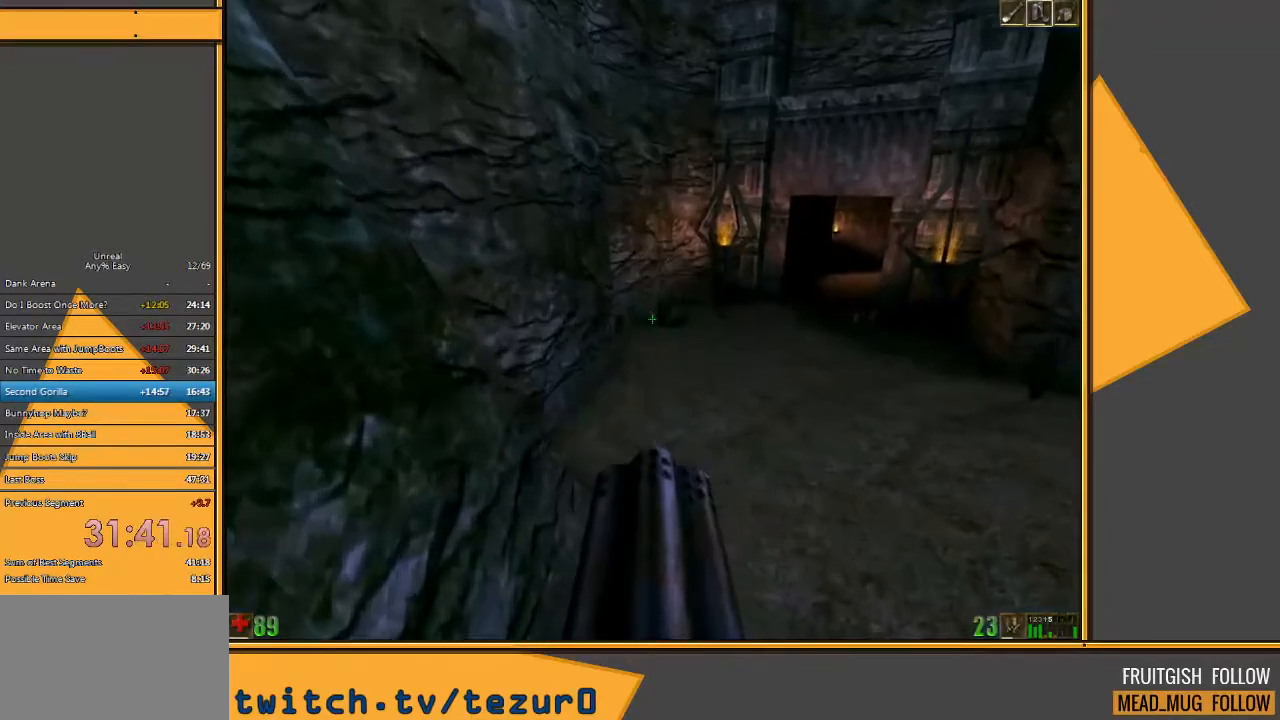
{"keys": ["w"], "mouse": [], "events": []}
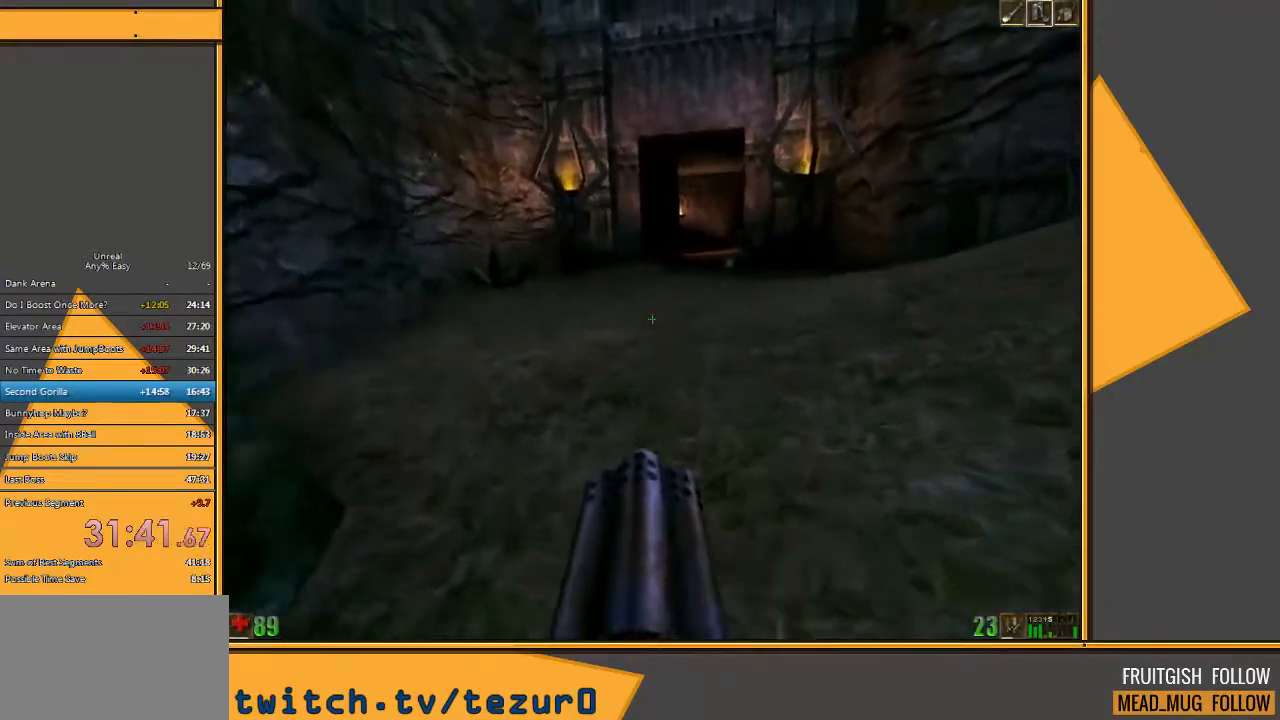
{"keys": ["a", "w"], "mouse": [], "events": [[433, "a", "down"]]}
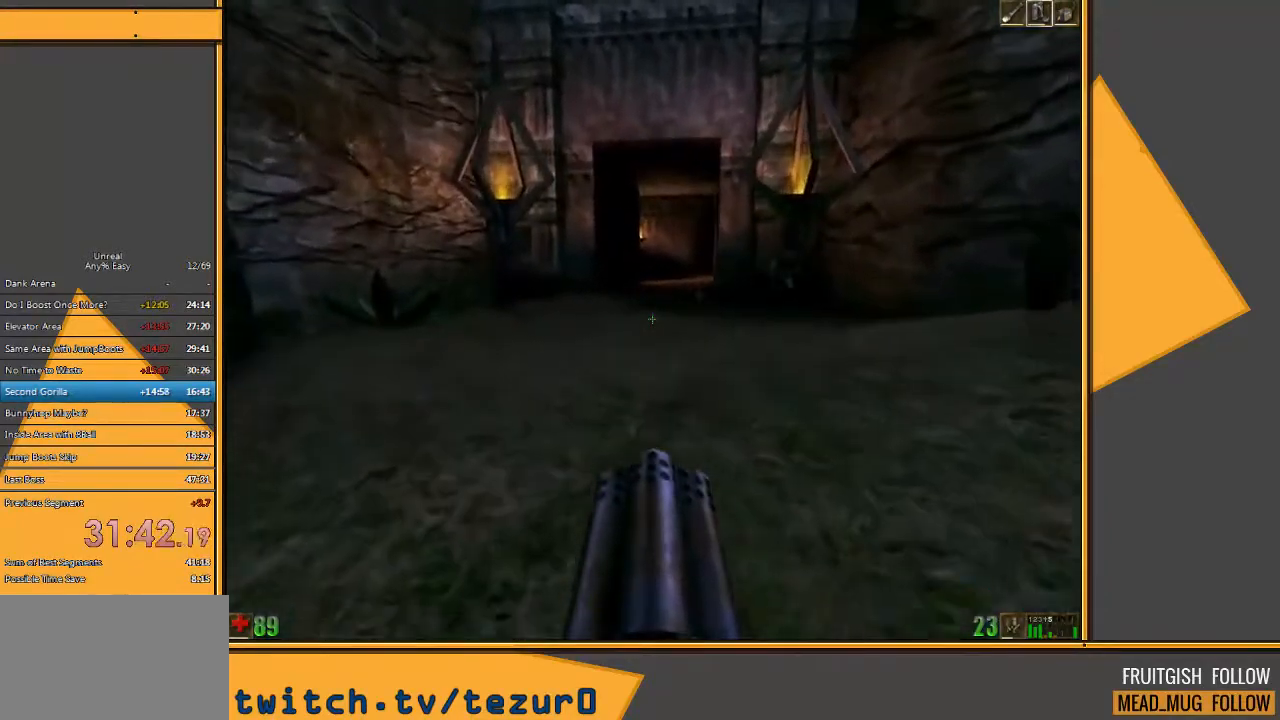
{"keys": ["a", "w"], "mouse": [], "events": [[67, "a", "up"], [467, "a", "down"]]}
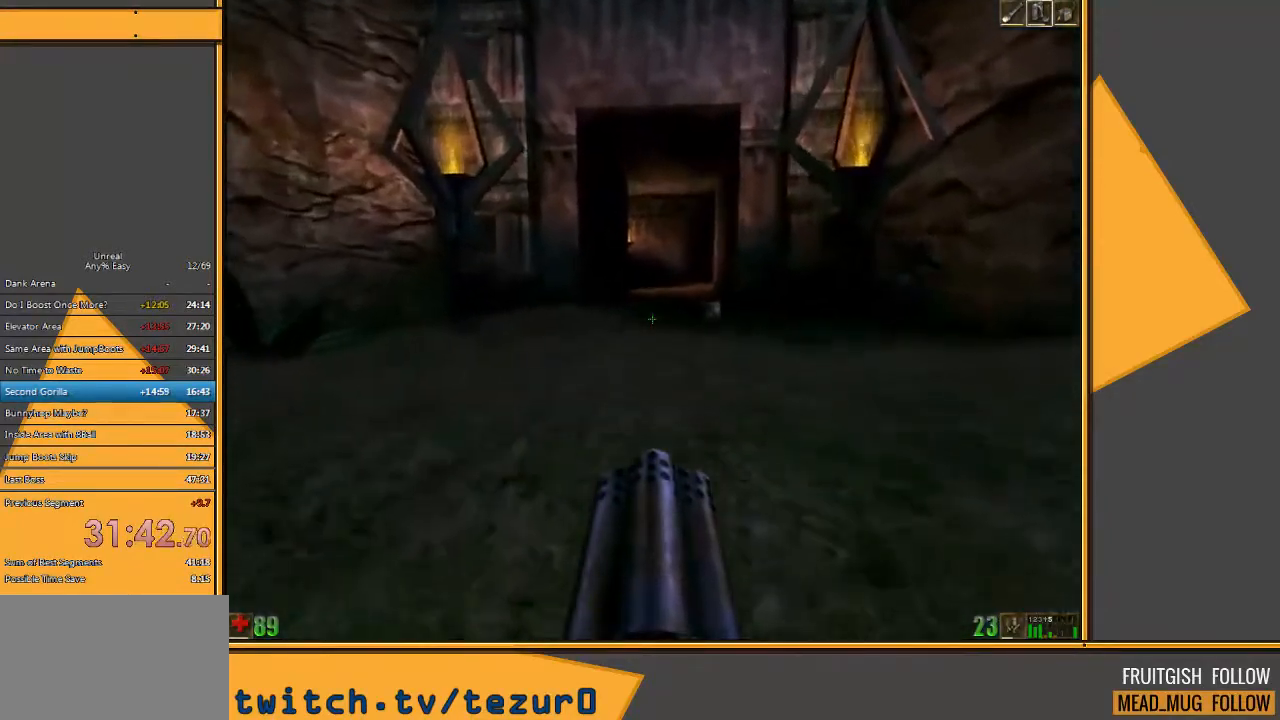
{"keys": ["w"], "mouse": [], "events": [[167, "a", "up"]]}